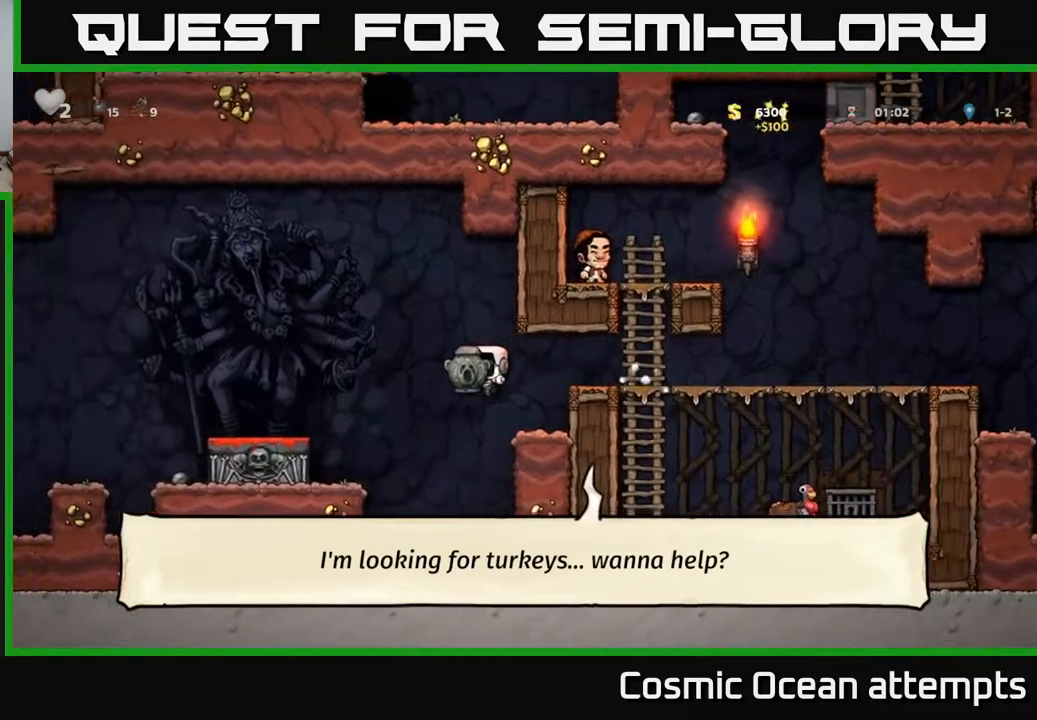
Gameplay with a controller (Xbox layout); each line is a JSON object with the inputs held at the frame after it. "events" lists button and stick changes between this image and that frame as [ms after this image, input, new state], when the widget could be followed in between. Not read: left_stick.
{"buttons": ["DPAD_DOWN"], "right_stick": "center", "events": [[67, "DPAD_LEFT", "up"], [333, "DPAD_DOWN", "down"]]}
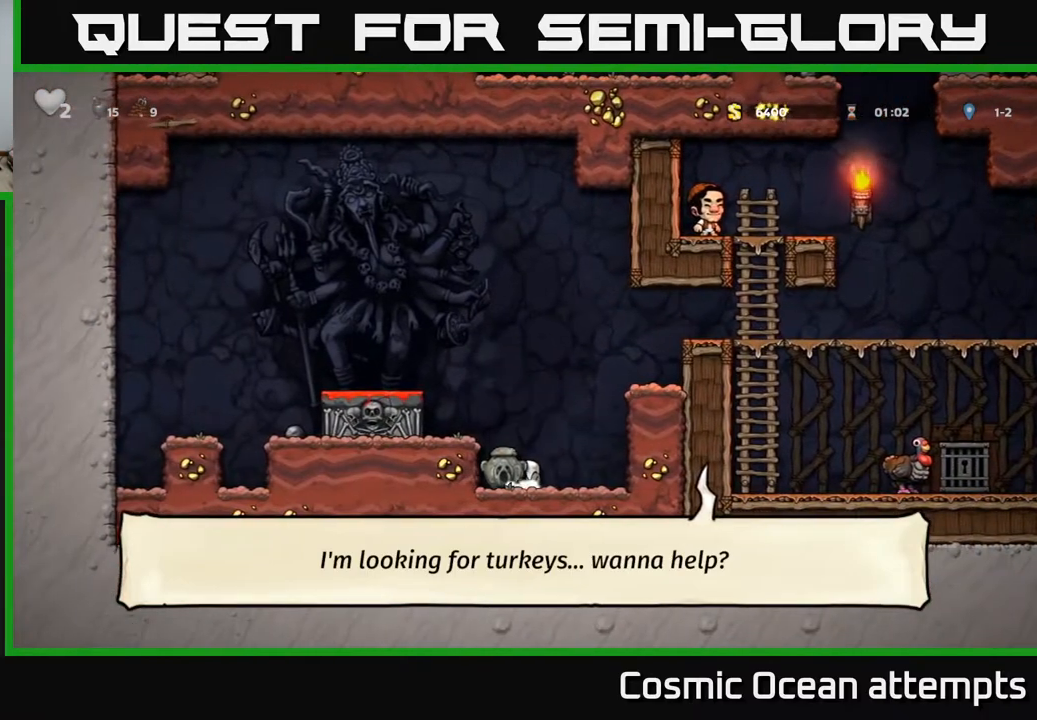
{"buttons": ["DPAD_LEFT"], "right_stick": "center", "events": [[17, "X", "down"], [133, "A", "down"], [150, "DPAD_DOWN", "up"], [150, "X", "up"], [217, "DPAD_LEFT", "down"], [317, "A", "up"]]}
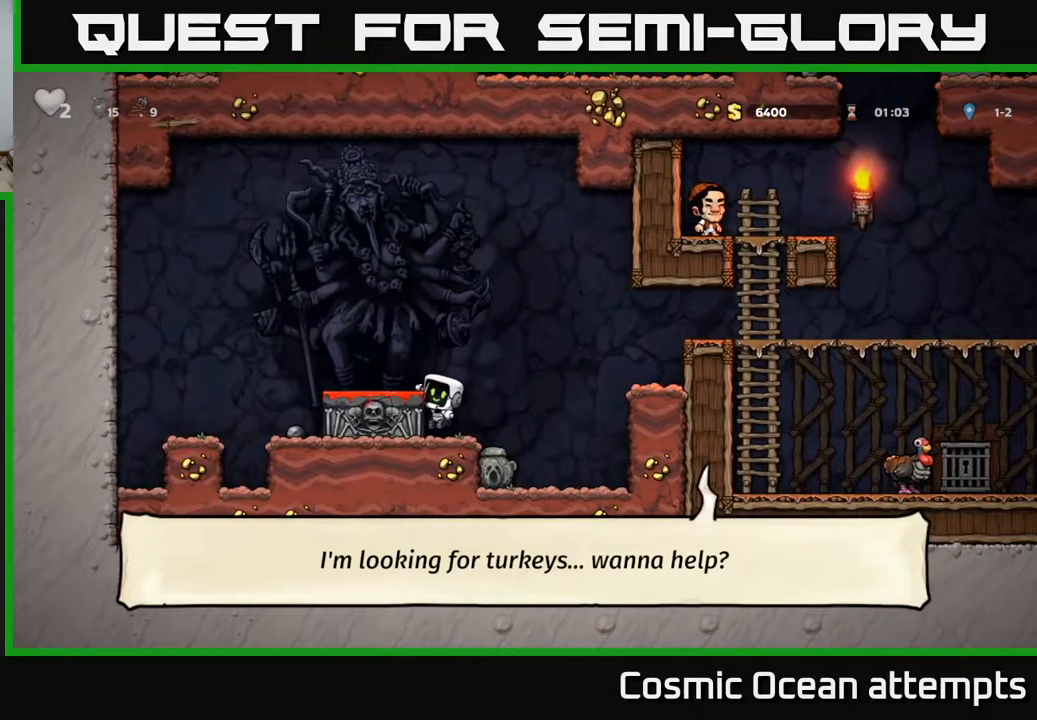
{"buttons": [], "right_stick": "center", "events": [[33, "A", "down"], [183, "A", "up"], [483, "DPAD_LEFT", "up"]]}
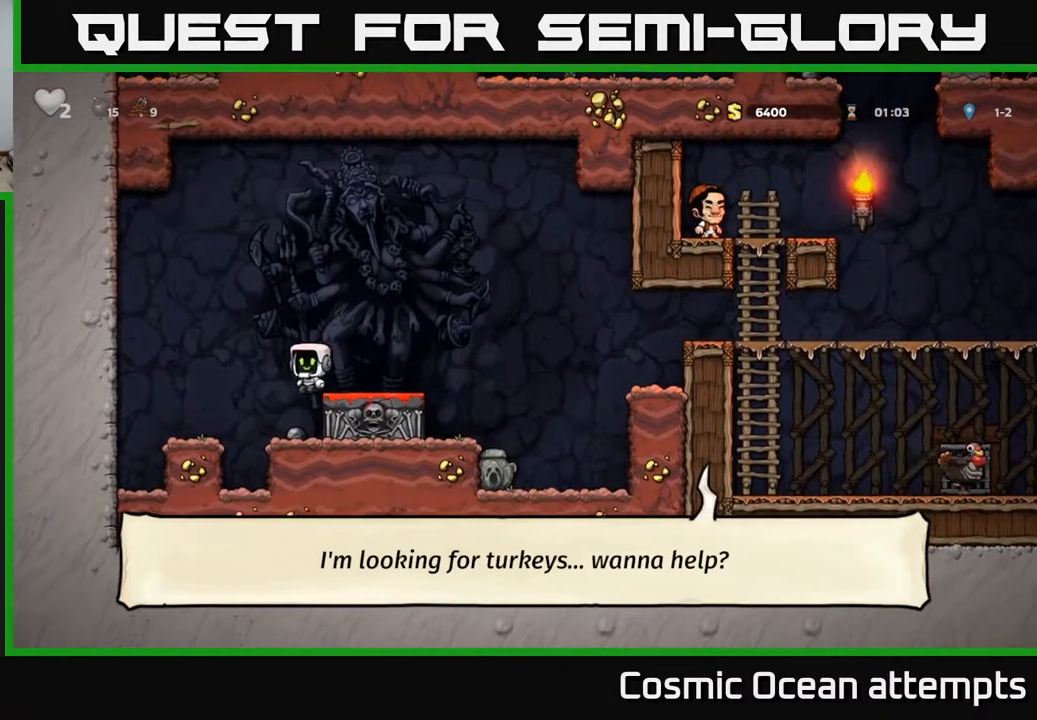
{"buttons": ["A"], "right_stick": "center", "events": [[250, "DPAD_RIGHT", "down"], [333, "DPAD_DOWN", "down"], [333, "DPAD_RIGHT", "up"], [433, "X", "down"], [500, "A", "down"], [500, "DPAD_DOWN", "up"], [500, "X", "up"]]}
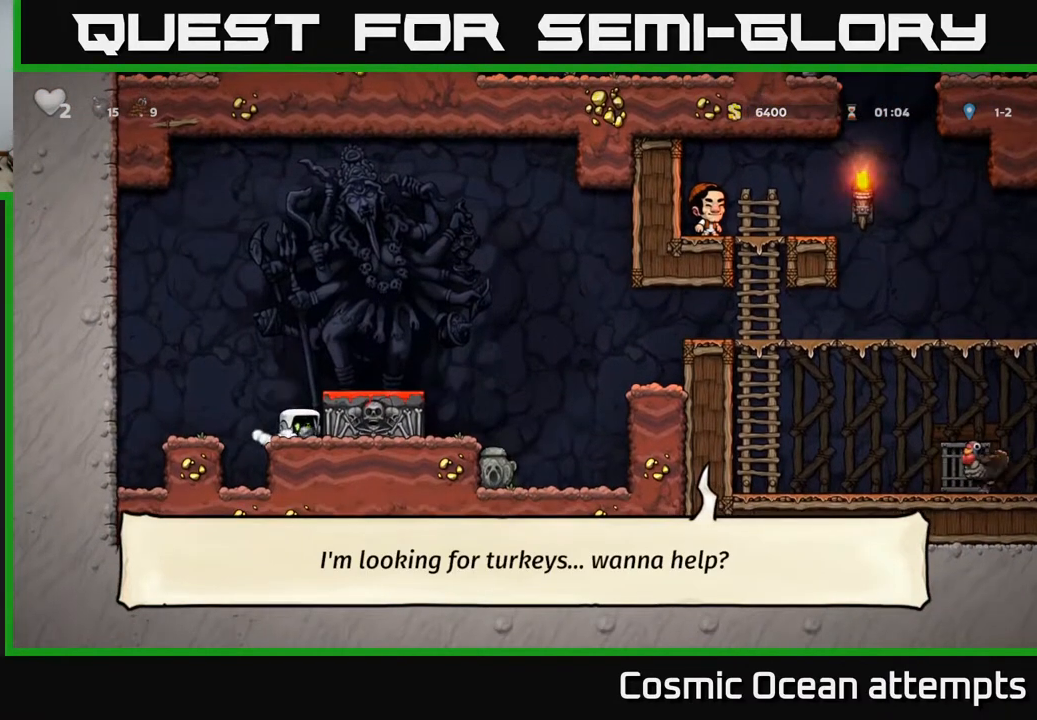
{"buttons": ["DPAD_RIGHT"], "right_stick": "center", "events": [[50, "DPAD_RIGHT", "down"], [217, "A", "up"]]}
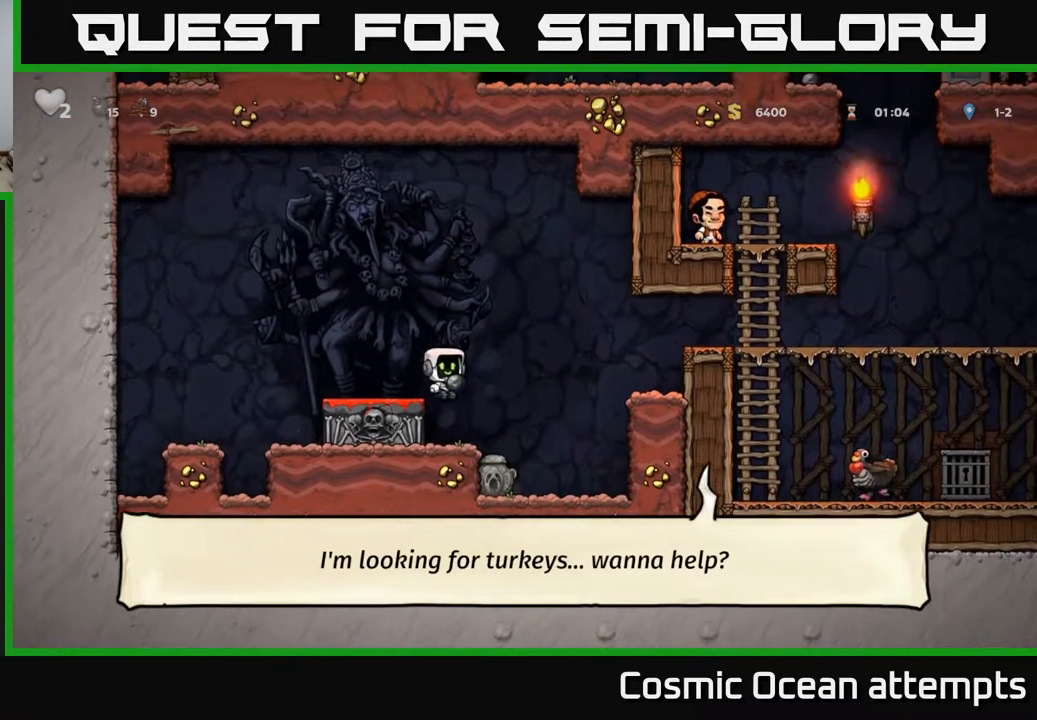
{"buttons": ["X", "DPAD_DOWN"], "right_stick": "center", "events": [[217, "DPAD_RIGHT", "up"], [400, "DPAD_DOWN", "down"], [500, "X", "down"]]}
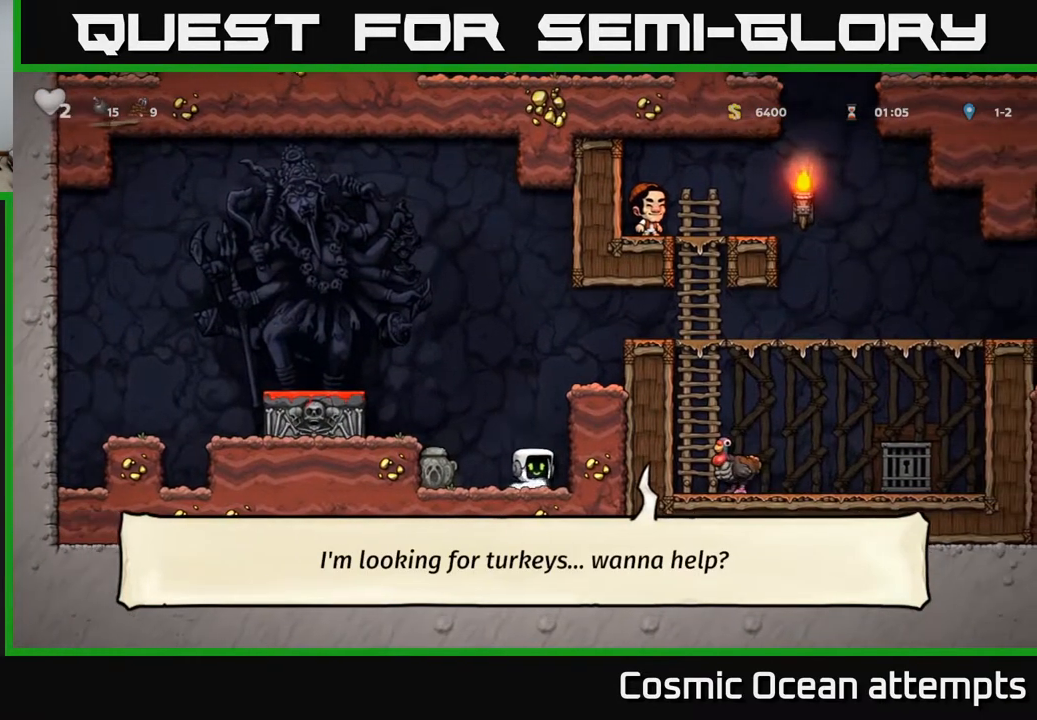
{"buttons": ["A", "DPAD_RIGHT"], "right_stick": "center", "events": [[67, "A", "down"], [67, "DPAD_DOWN", "up"], [83, "X", "up"], [200, "DPAD_RIGHT", "down"], [283, "A", "up"], [417, "A", "down"]]}
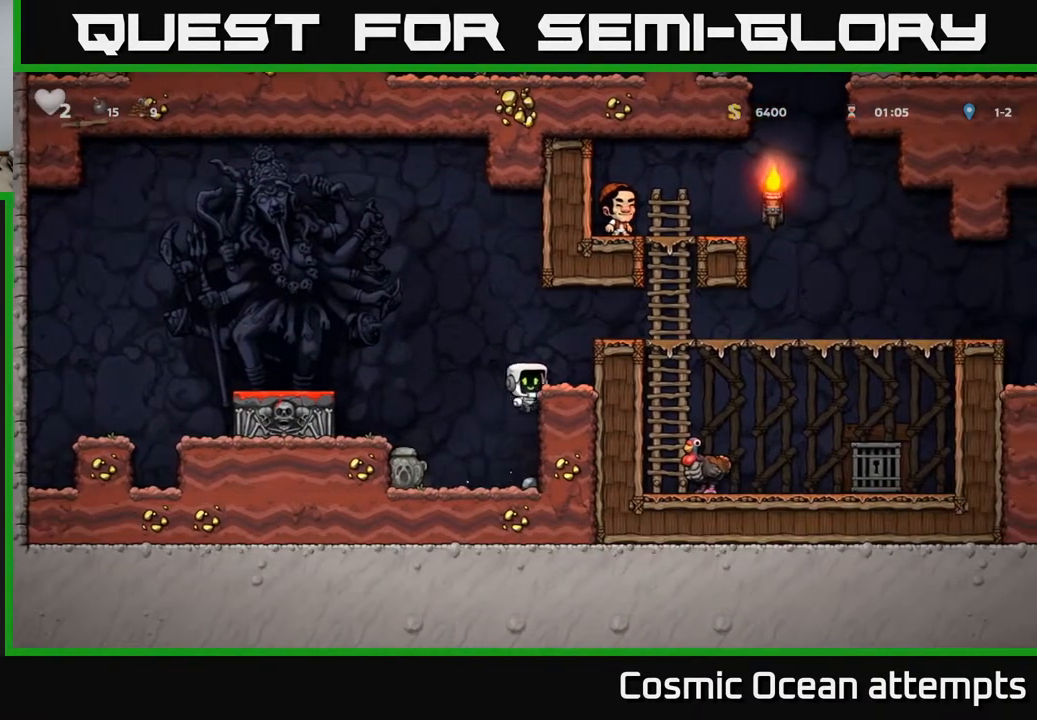
{"buttons": ["DPAD_RIGHT"], "right_stick": "center", "events": [[50, "A", "up"], [217, "A", "down"], [300, "A", "up"]]}
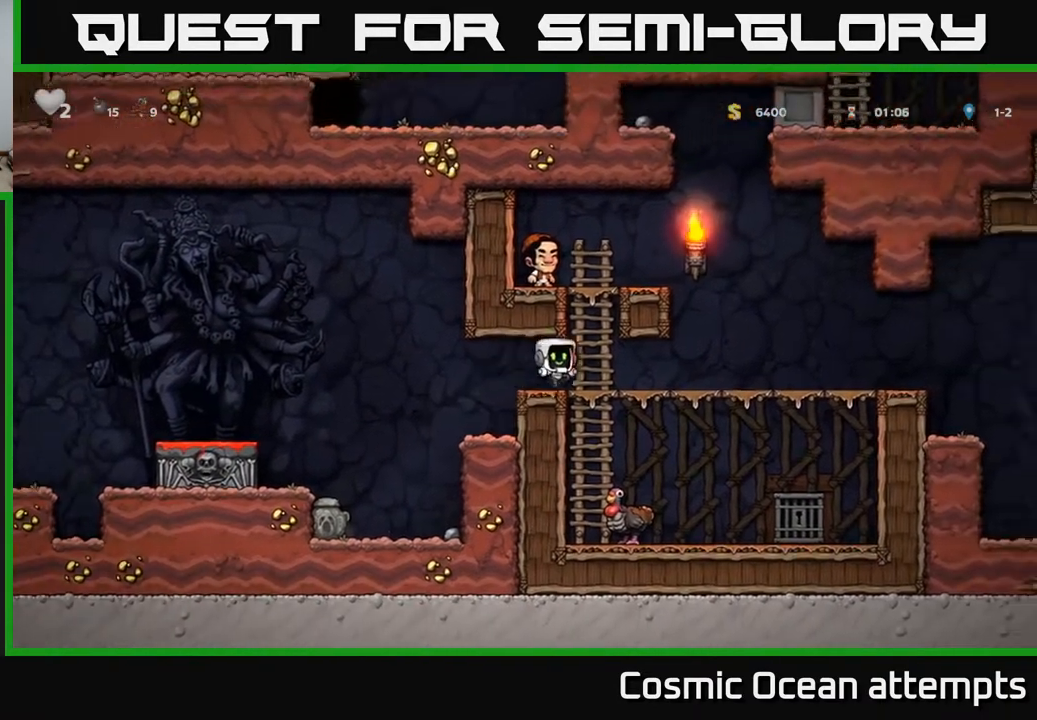
{"buttons": ["DPAD_RIGHT"], "right_stick": "center", "events": []}
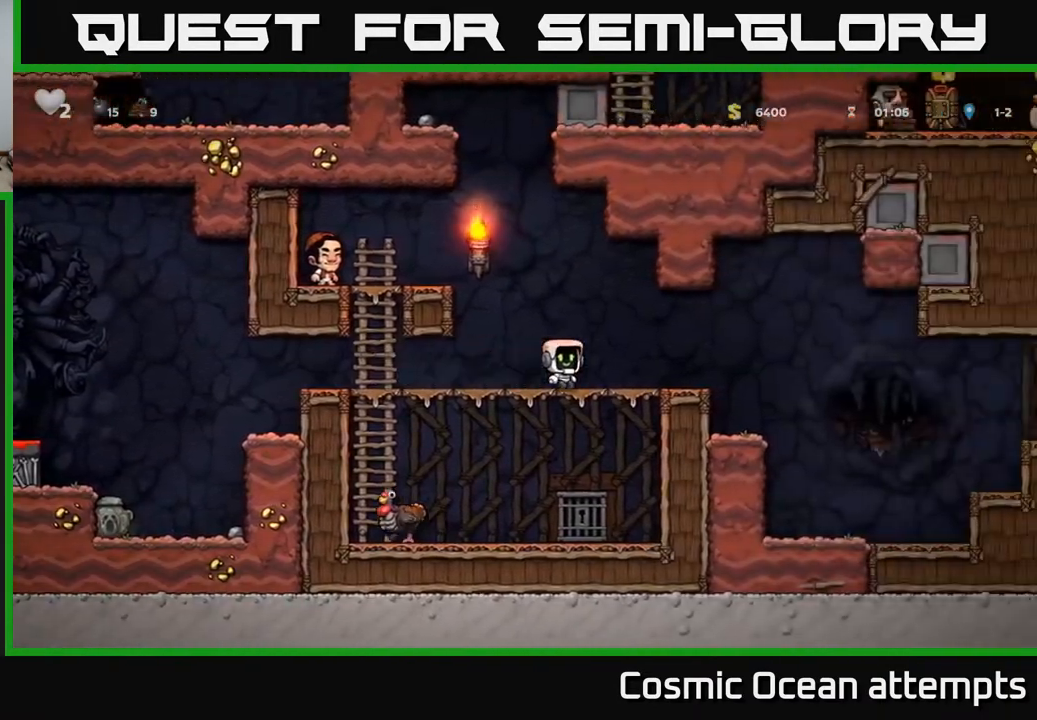
{"buttons": ["DPAD_RIGHT"], "right_stick": "center", "events": []}
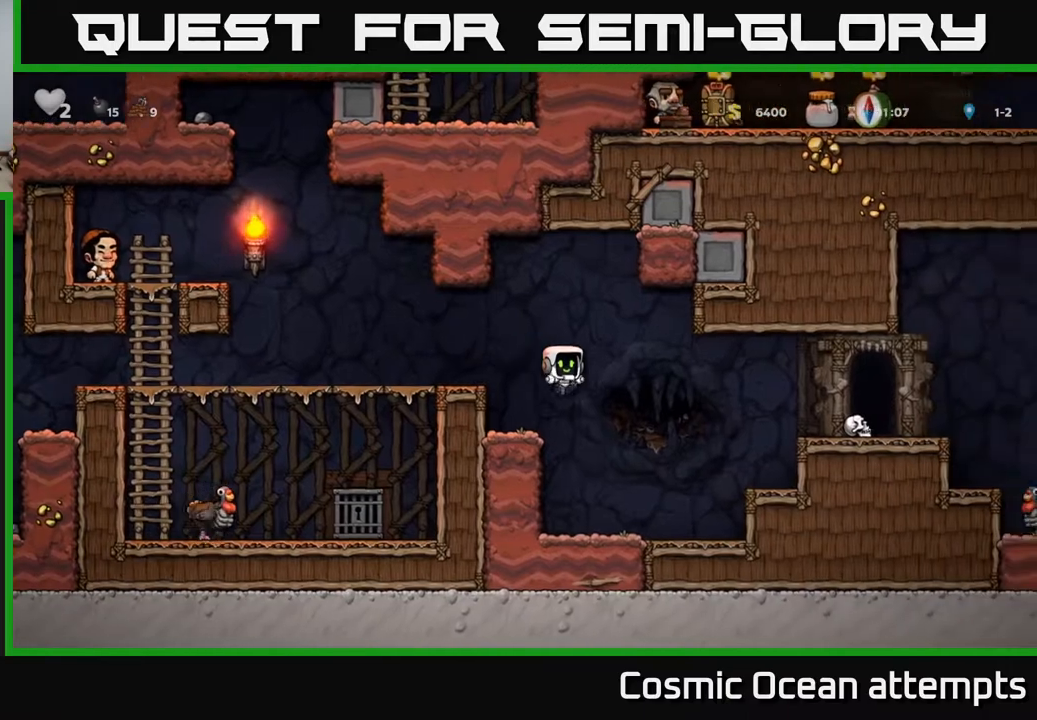
{"buttons": ["DPAD_RIGHT"], "right_stick": "center", "events": [[283, "DPAD_RIGHT", "up"], [367, "A", "down"], [450, "DPAD_RIGHT", "down"], [500, "A", "up"]]}
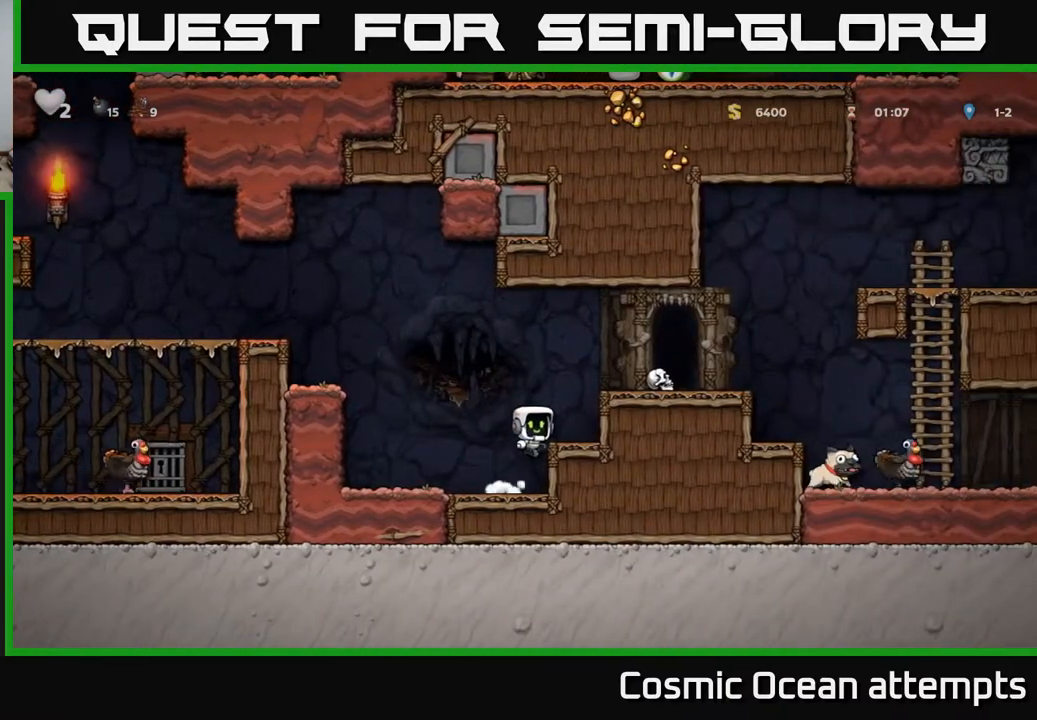
{"buttons": ["DPAD_RIGHT"], "right_stick": "center", "events": [[83, "DPAD_RIGHT", "up"], [267, "A", "down"], [300, "X", "down"], [400, "X", "up"], [417, "A", "up"], [417, "DPAD_RIGHT", "down"]]}
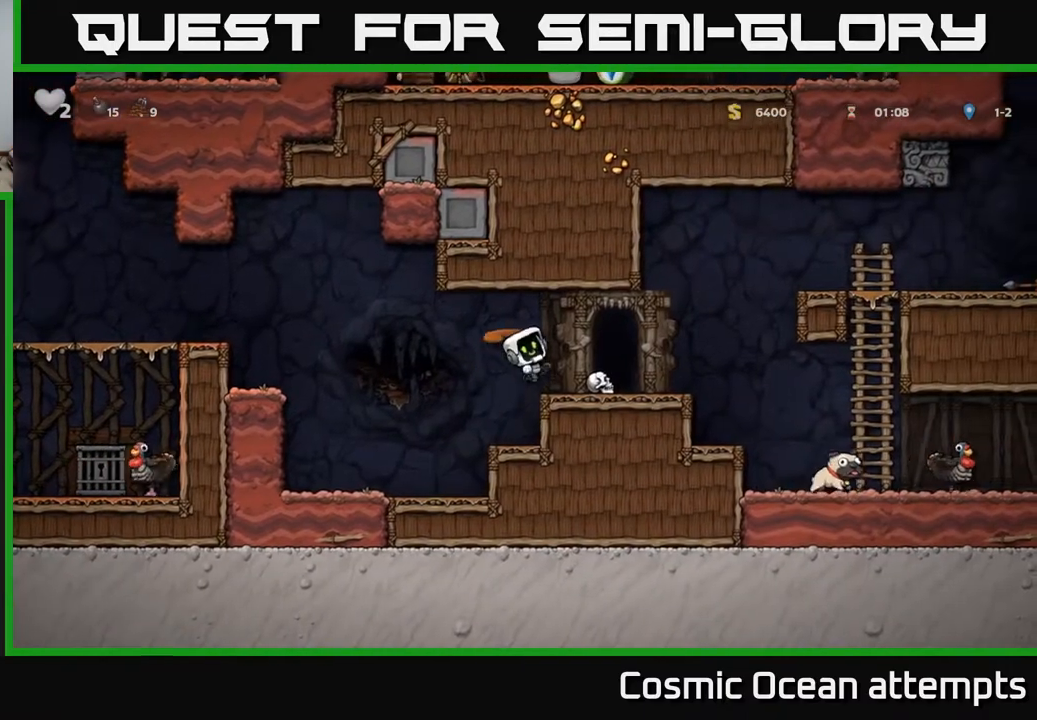
{"buttons": ["DPAD_RIGHT"], "right_stick": "center", "events": []}
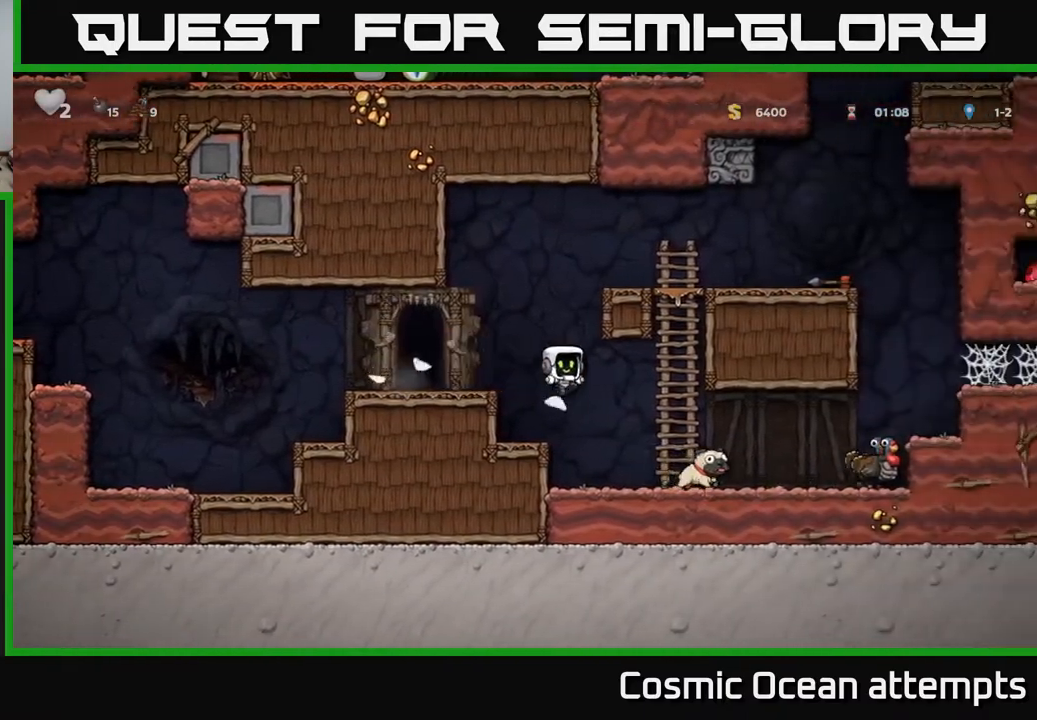
{"buttons": ["DPAD_RIGHT"], "right_stick": "center", "events": [[17, "DPAD_RIGHT", "up"], [133, "DPAD_RIGHT", "down"], [300, "A", "down"], [400, "A", "up"]]}
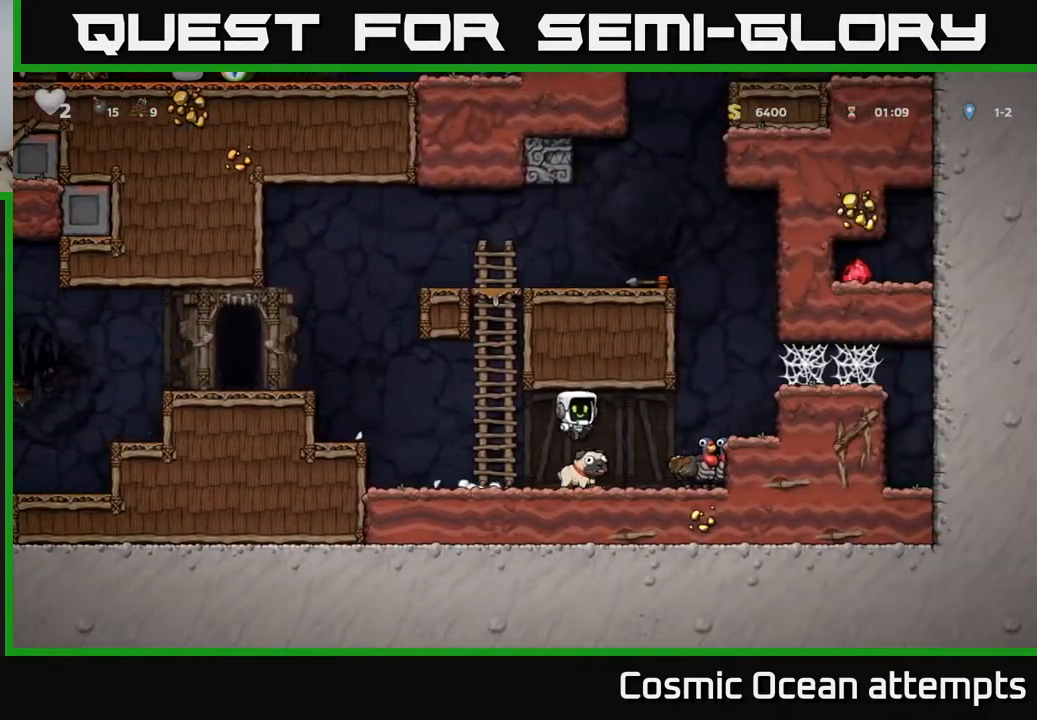
{"buttons": [], "right_stick": "center", "events": [[250, "DPAD_RIGHT", "up"]]}
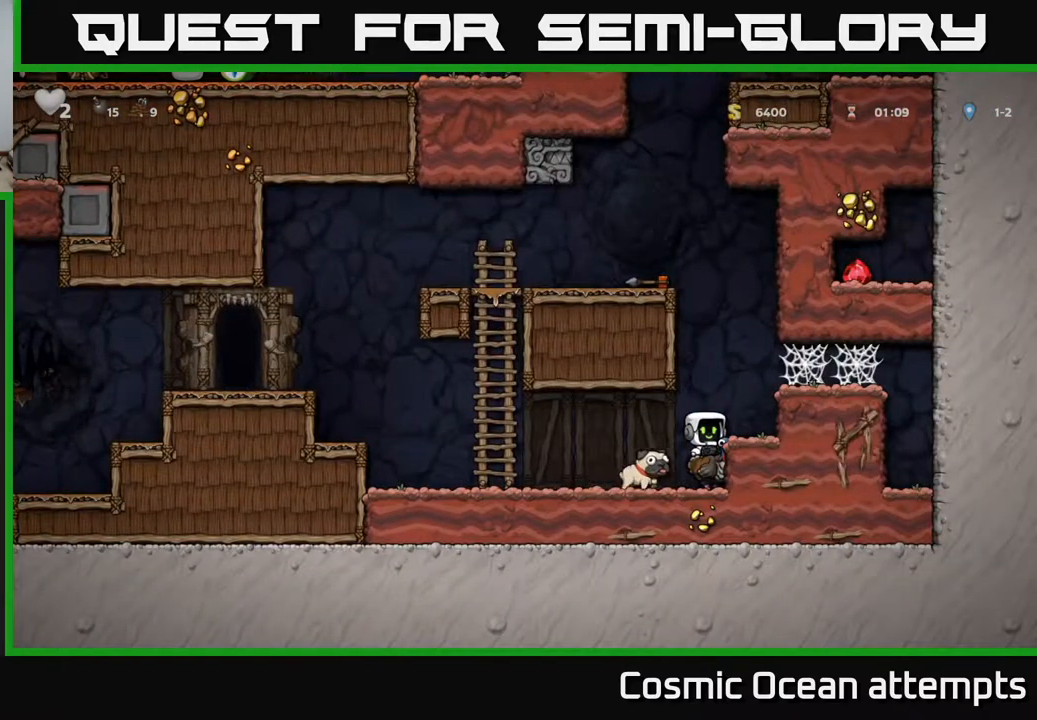
{"buttons": ["DPAD_DOWN"], "right_stick": "center", "events": [[33, "DPAD_LEFT", "down"], [367, "DPAD_DOWN", "down"], [383, "DPAD_LEFT", "up"], [400, "A", "down"], [500, "A", "up"]]}
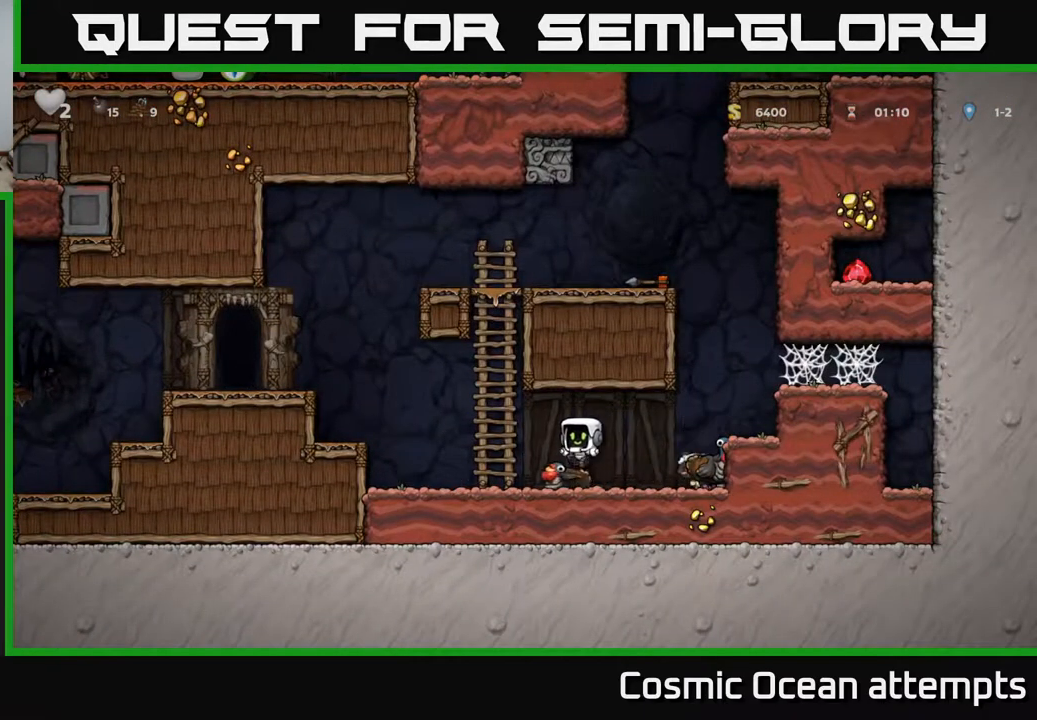
{"buttons": [], "right_stick": "center", "events": [[17, "DPAD_DOWN", "up"], [200, "A", "down"], [217, "DPAD_RIGHT", "down"], [267, "A", "up"], [283, "DPAD_RIGHT", "up"], [367, "DPAD_LEFT", "down"], [433, "DPAD_LEFT", "up"]]}
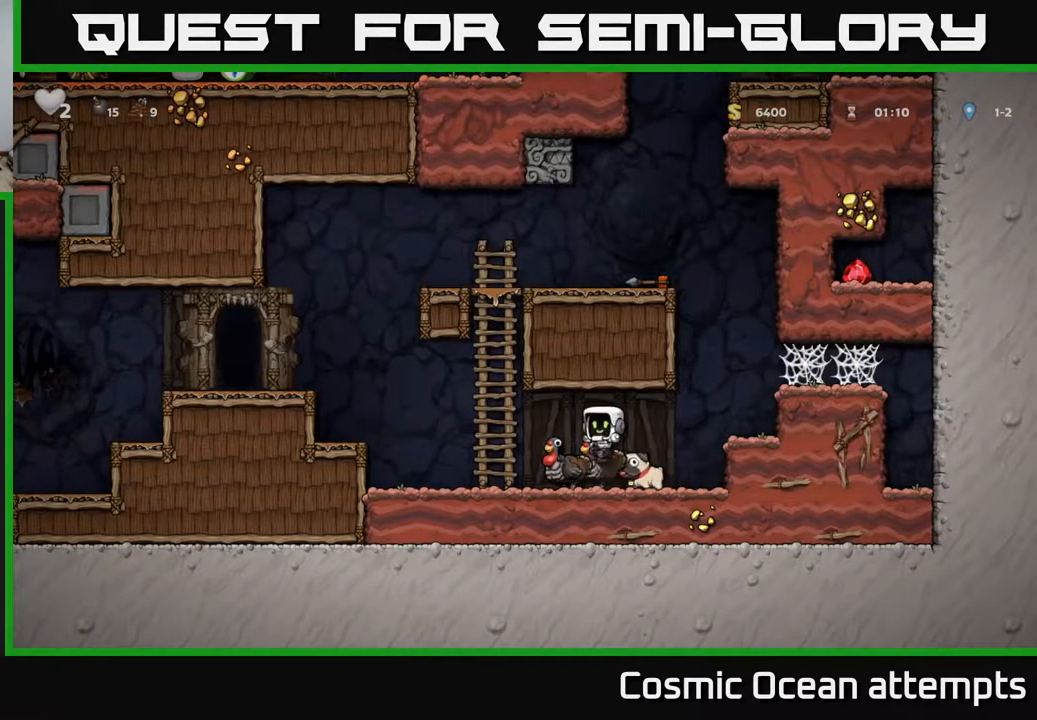
{"buttons": ["A", "DPAD_LEFT"], "right_stick": "center", "events": [[433, "DPAD_LEFT", "down"], [450, "A", "down"]]}
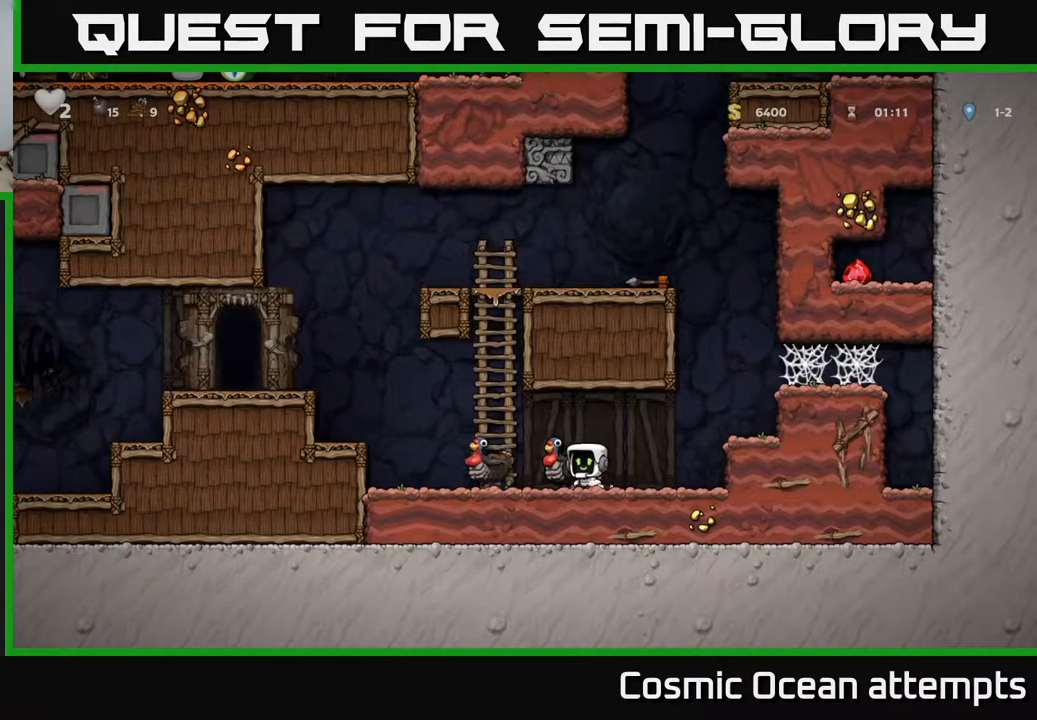
{"buttons": [], "right_stick": "center", "events": [[50, "A", "up"], [400, "DPAD_LEFT", "up"]]}
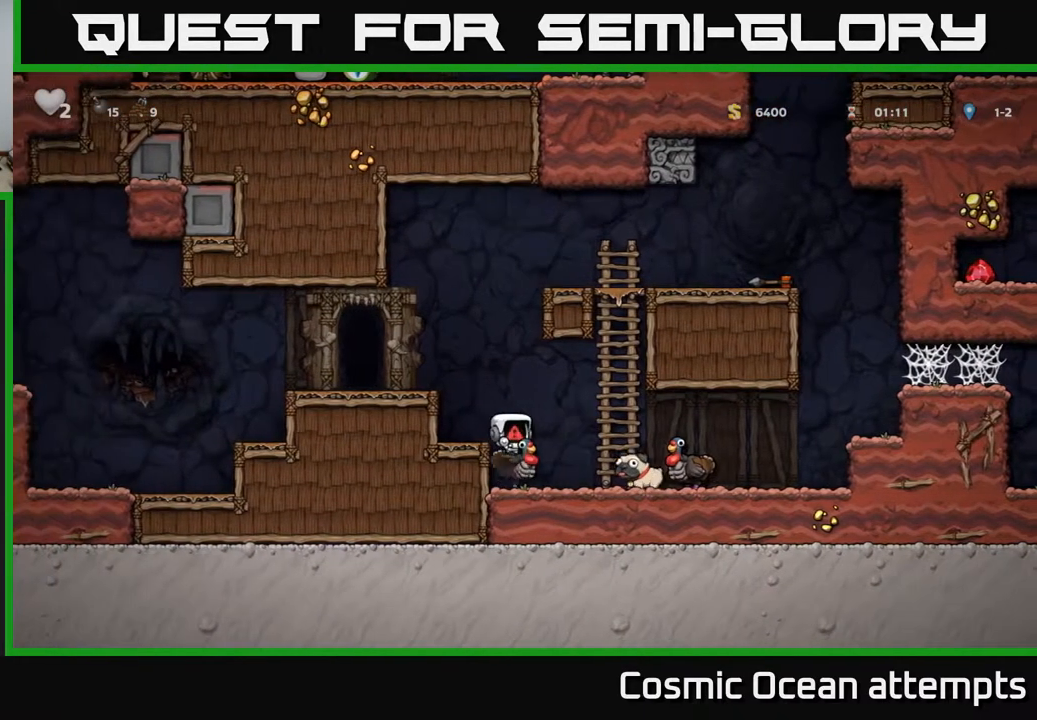
{"buttons": [], "right_stick": "center", "events": []}
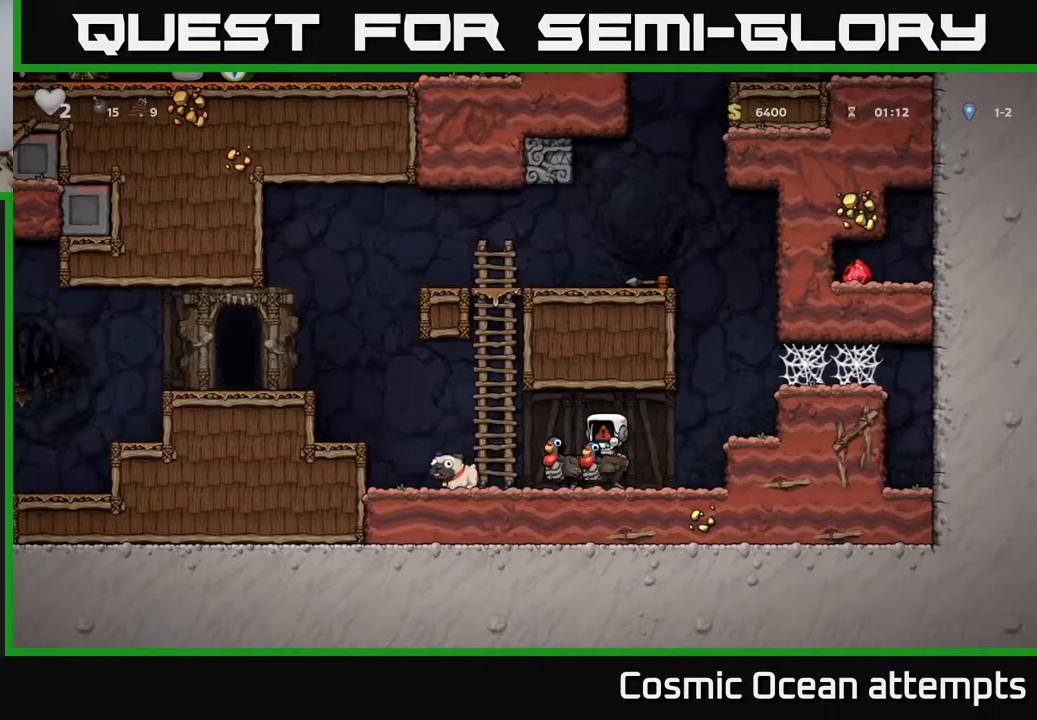
{"buttons": [], "right_stick": "center", "events": []}
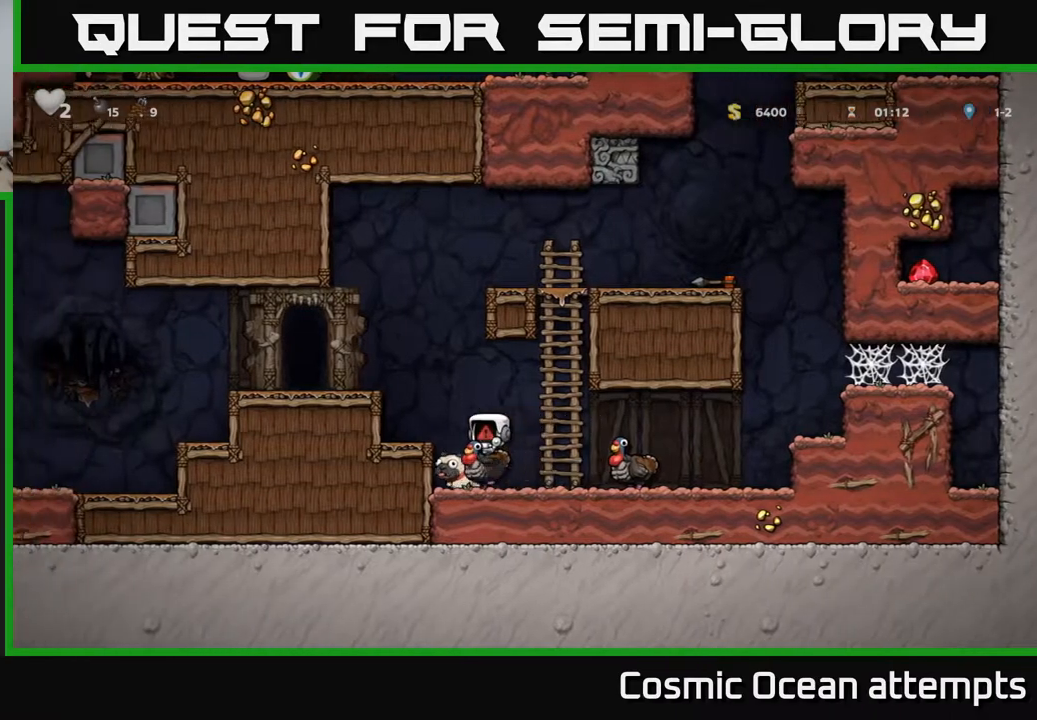
{"buttons": [], "right_stick": "center", "events": []}
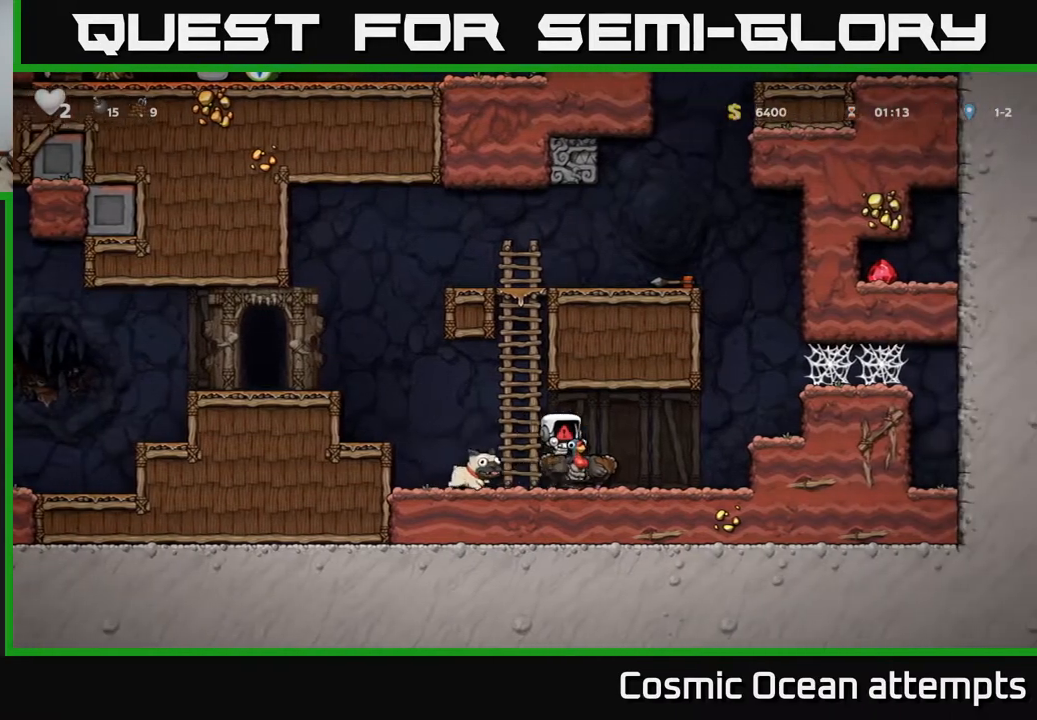
{"buttons": [], "right_stick": "center", "events": []}
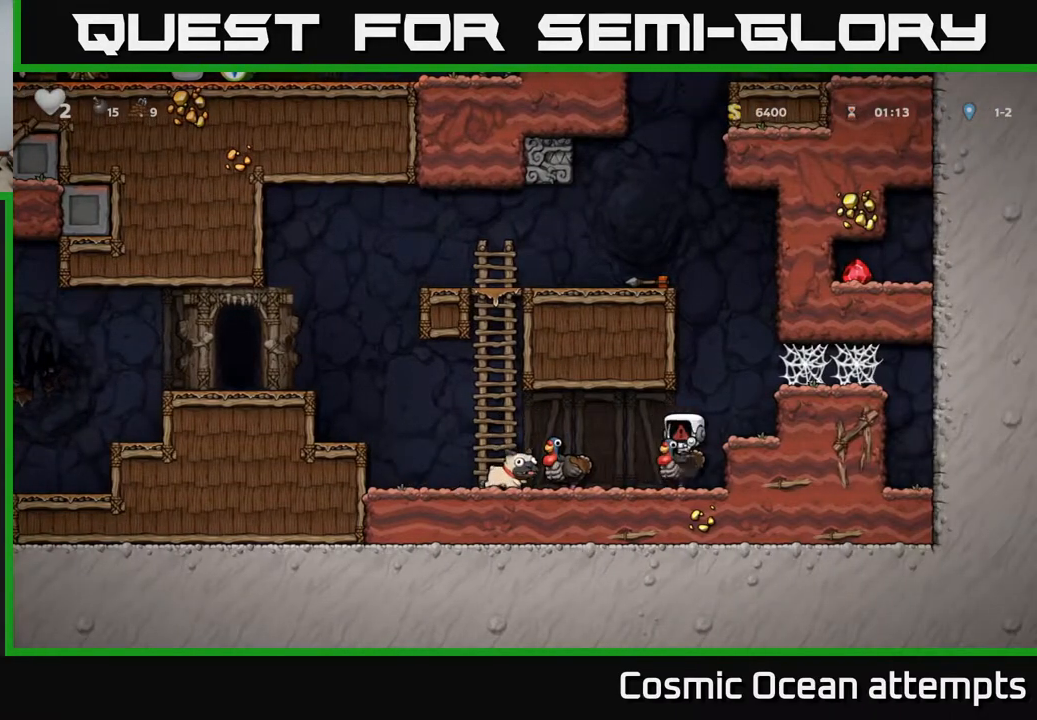
{"buttons": [], "right_stick": "center", "events": []}
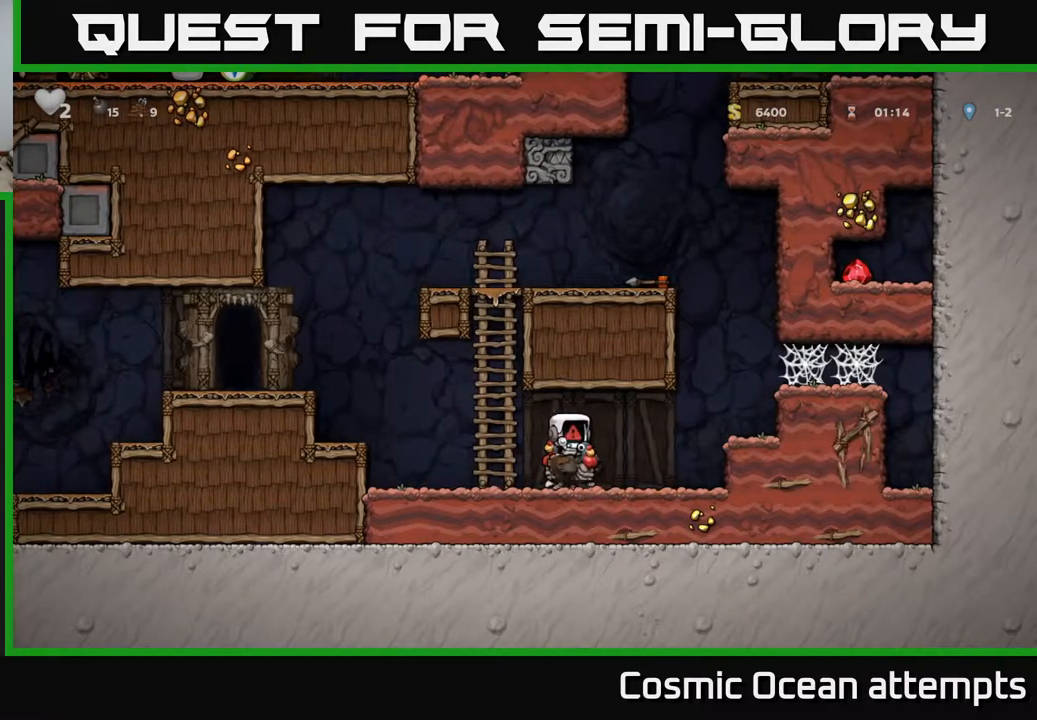
{"buttons": ["DPAD_LEFT"], "right_stick": "center", "events": [[67, "DPAD_LEFT", "down"]]}
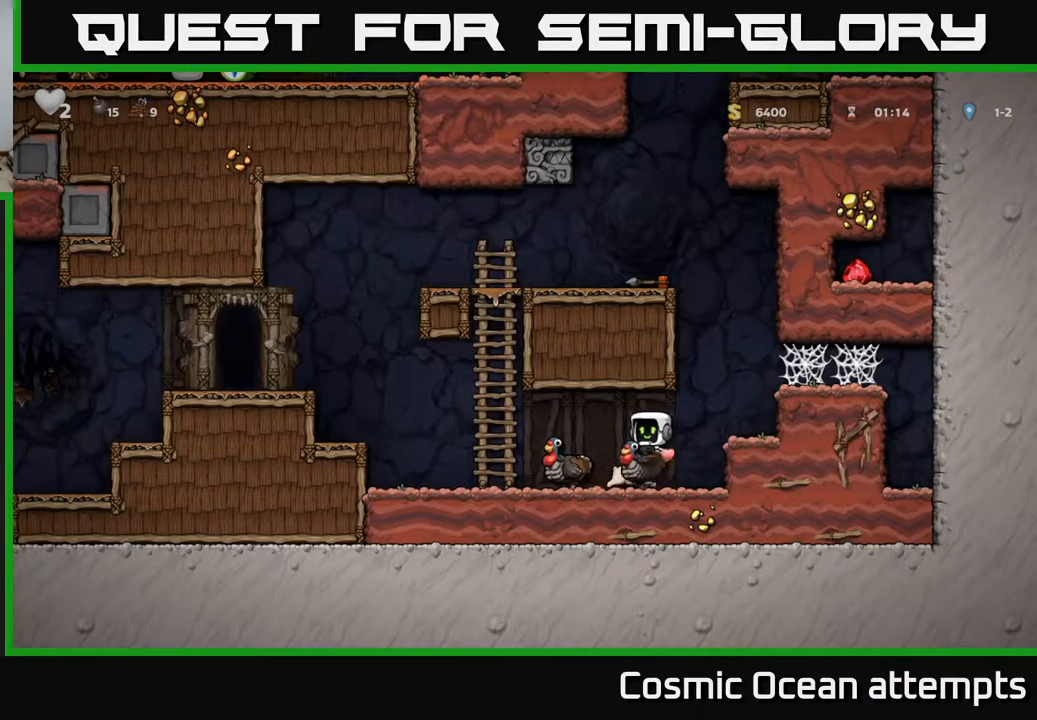
{"buttons": ["DPAD_DOWN", "DPAD_RIGHT"], "right_stick": "center", "events": [[283, "DPAD_LEFT", "up"], [300, "DPAD_DOWN", "down"], [383, "A", "down"], [467, "A", "up"], [500, "DPAD_RIGHT", "down"]]}
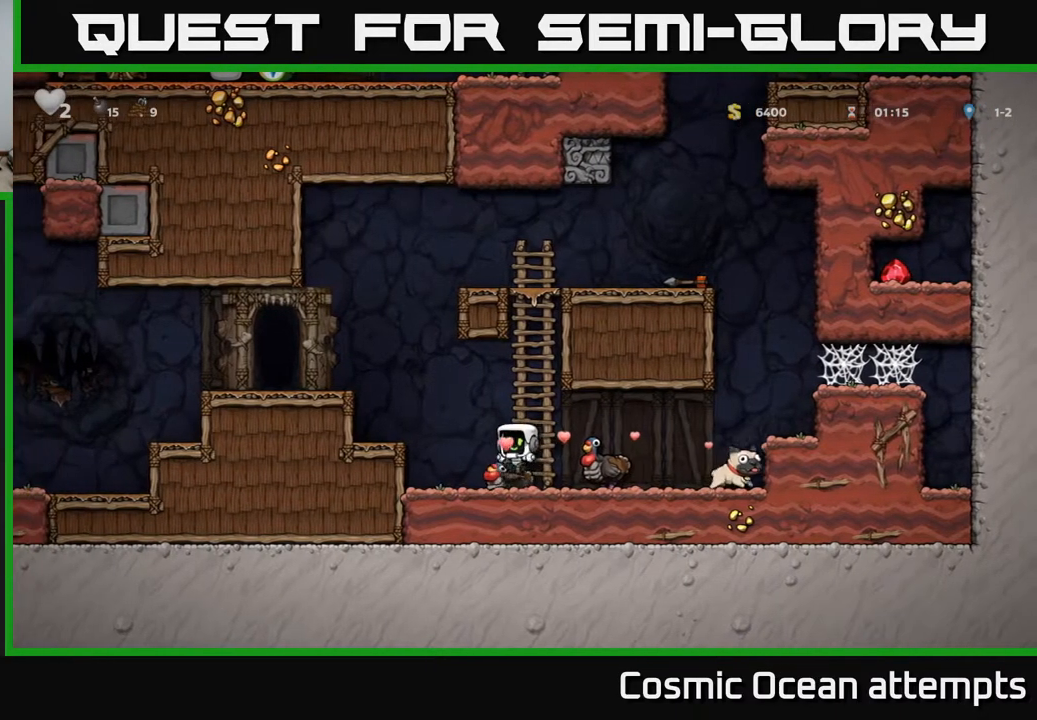
{"buttons": ["A", "DPAD_LEFT"], "right_stick": "center", "events": [[17, "DPAD_DOWN", "up"], [217, "DPAD_DOWN", "down"], [267, "DPAD_RIGHT", "up"], [317, "X", "down"], [400, "X", "up"], [417, "DPAD_DOWN", "up"], [417, "DPAD_LEFT", "down"], [467, "A", "down"]]}
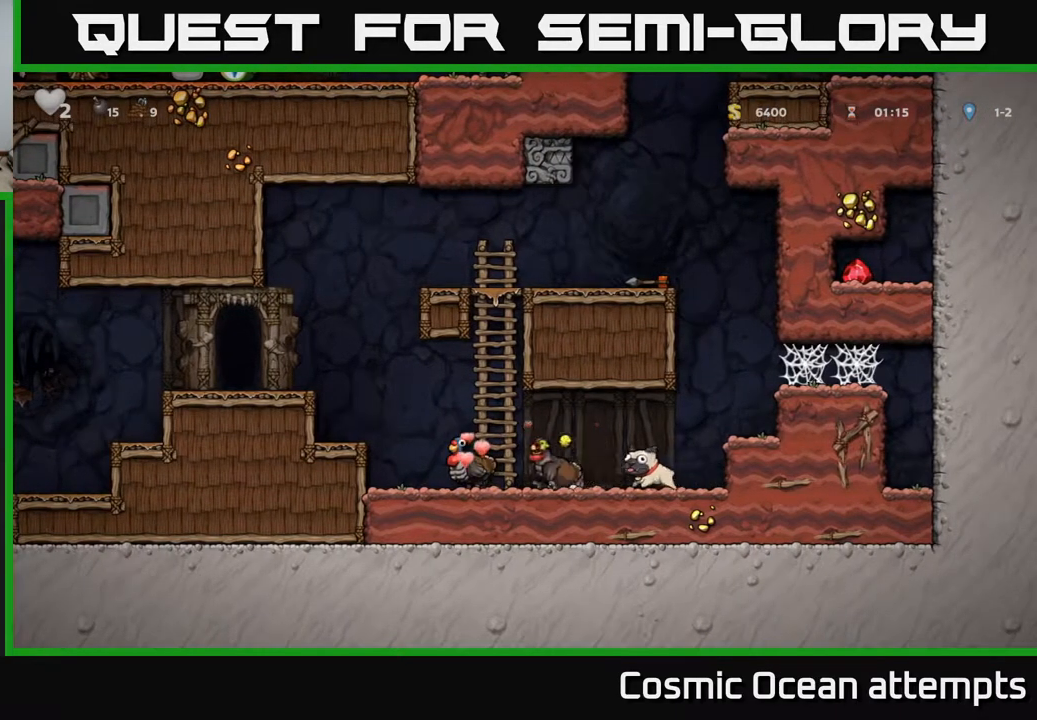
{"buttons": ["DPAD_LEFT"], "right_stick": "center", "events": [[83, "A", "up"], [117, "DPAD_LEFT", "up"], [433, "DPAD_LEFT", "down"]]}
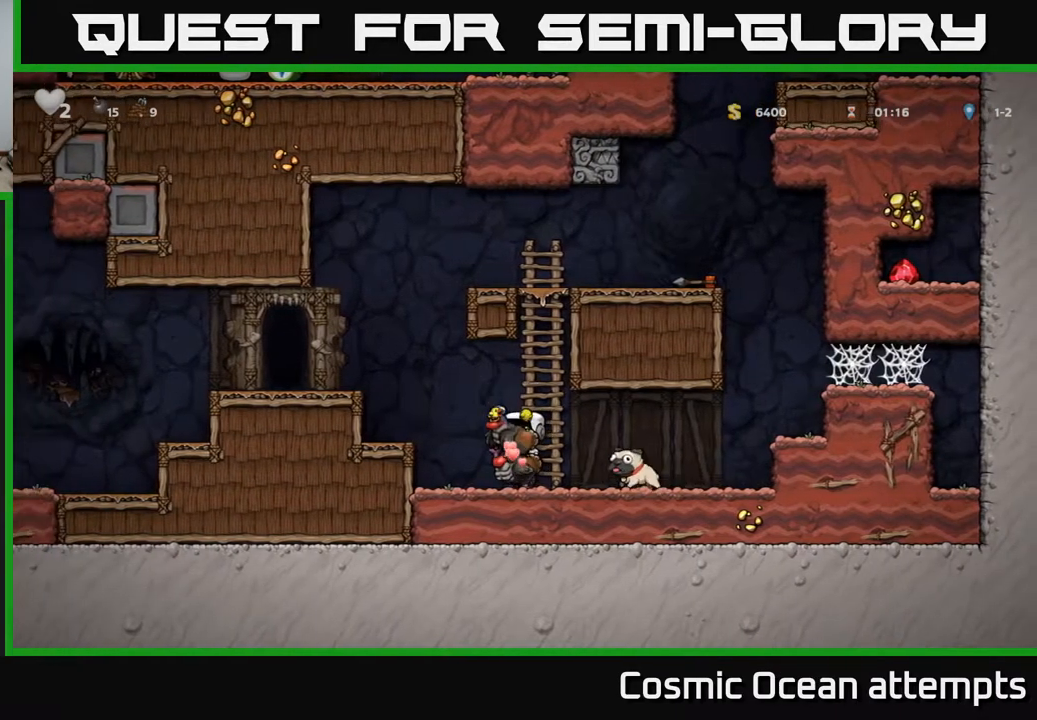
{"buttons": ["DPAD_LEFT"], "right_stick": "center", "events": [[17, "A", "down"], [133, "A", "up"], [183, "A", "down"], [283, "A", "up"]]}
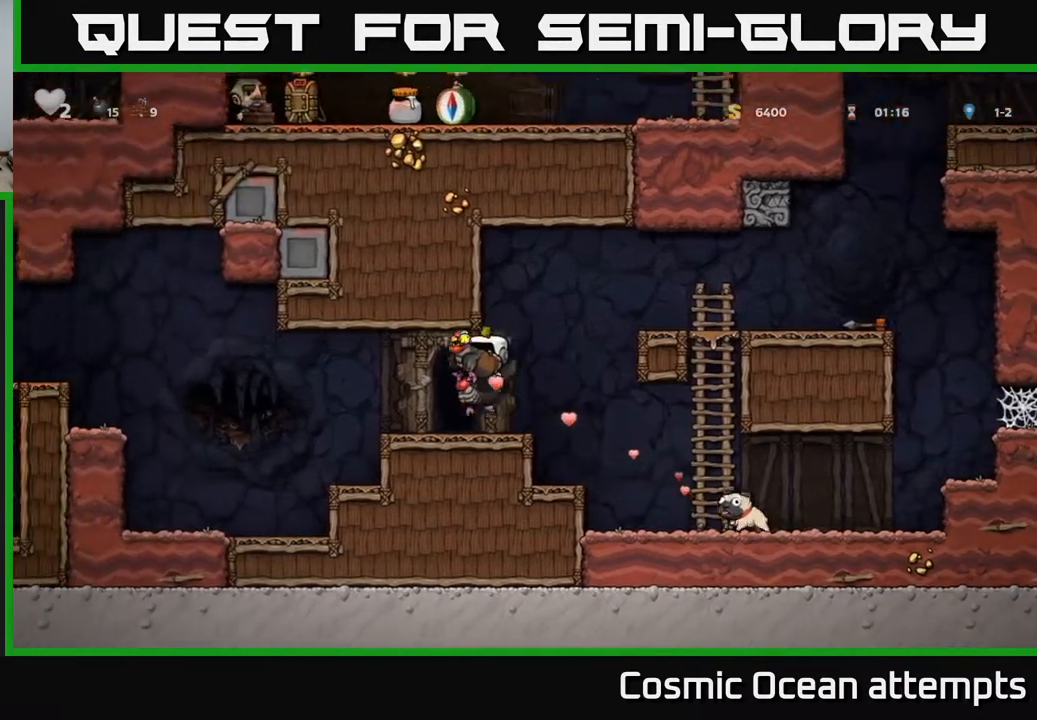
{"buttons": ["DPAD_LEFT"], "right_stick": "center", "events": [[300, "A", "down"], [350, "A", "up"]]}
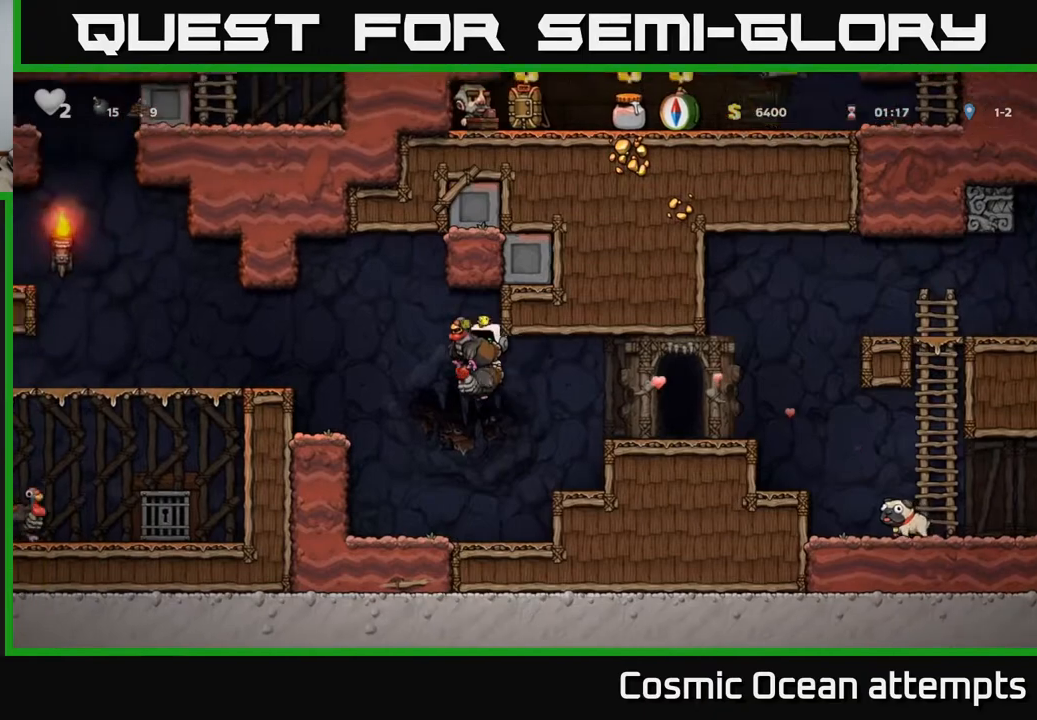
{"buttons": ["A", "DPAD_LEFT"], "right_stick": "center", "events": [[17, "A", "down"], [167, "A", "up"], [467, "A", "down"]]}